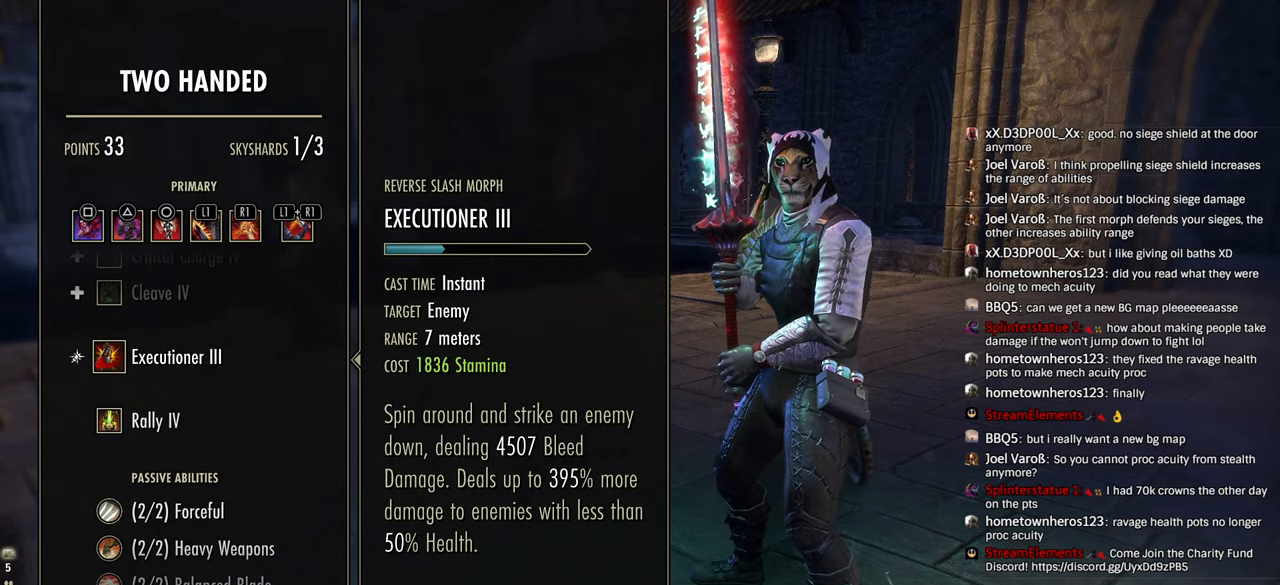
Gameplay with a controller (PlayStation layout); each line is a JSON object with the inputs held at the frame after it. "events" lists button and stick changes between this image and that frame as [ms after this image, input, new state], when the widget could be followed in between.
{"buttons": ["SQUARE"], "left_stick": "center", "right_stick": "center", "events": []}
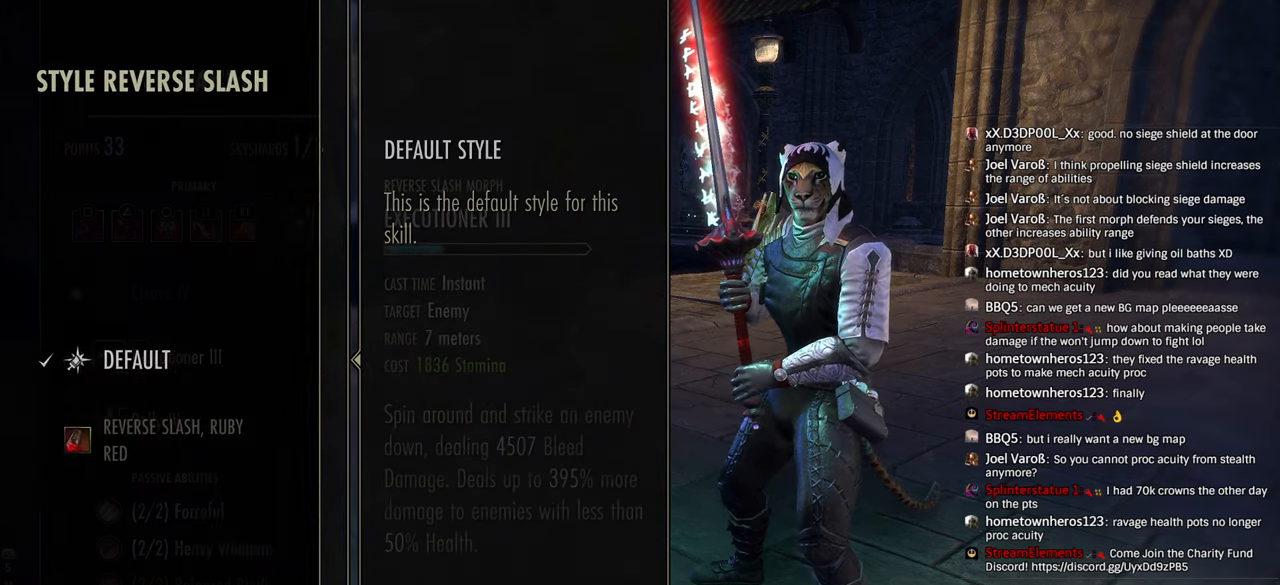
{"buttons": ["DPAD_DOWN"], "left_stick": "center", "right_stick": "center", "events": [[133, "SQUARE", "up"], [466, "DPAD_DOWN", "down"]]}
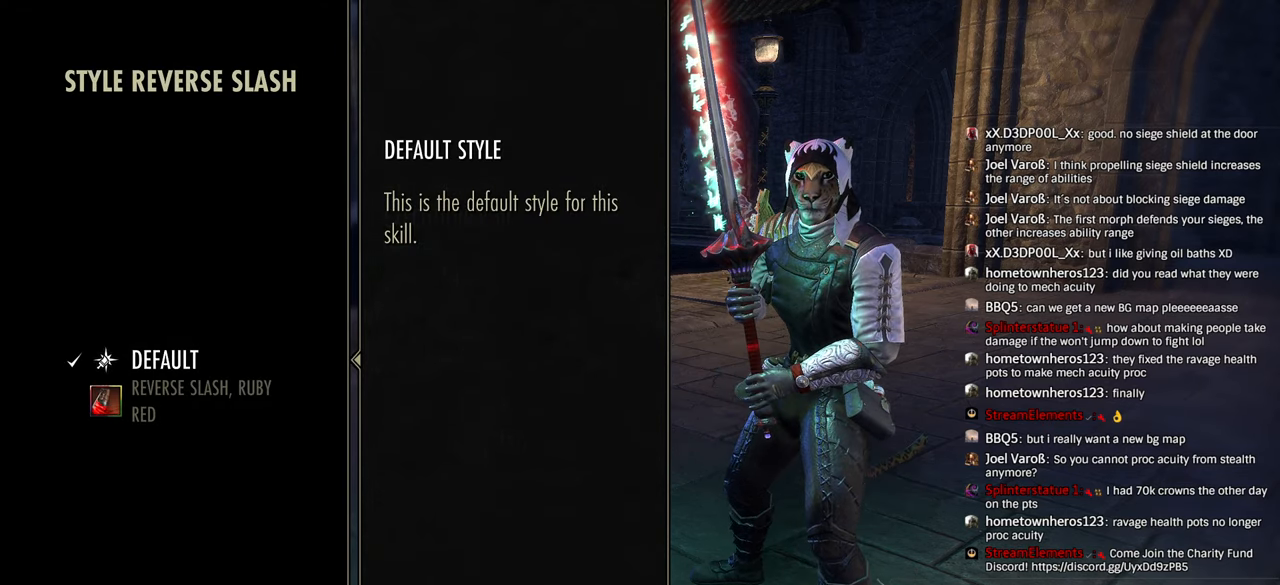
{"buttons": [], "left_stick": "center", "right_stick": "center", "events": [[100, "DPAD_DOWN", "up"]]}
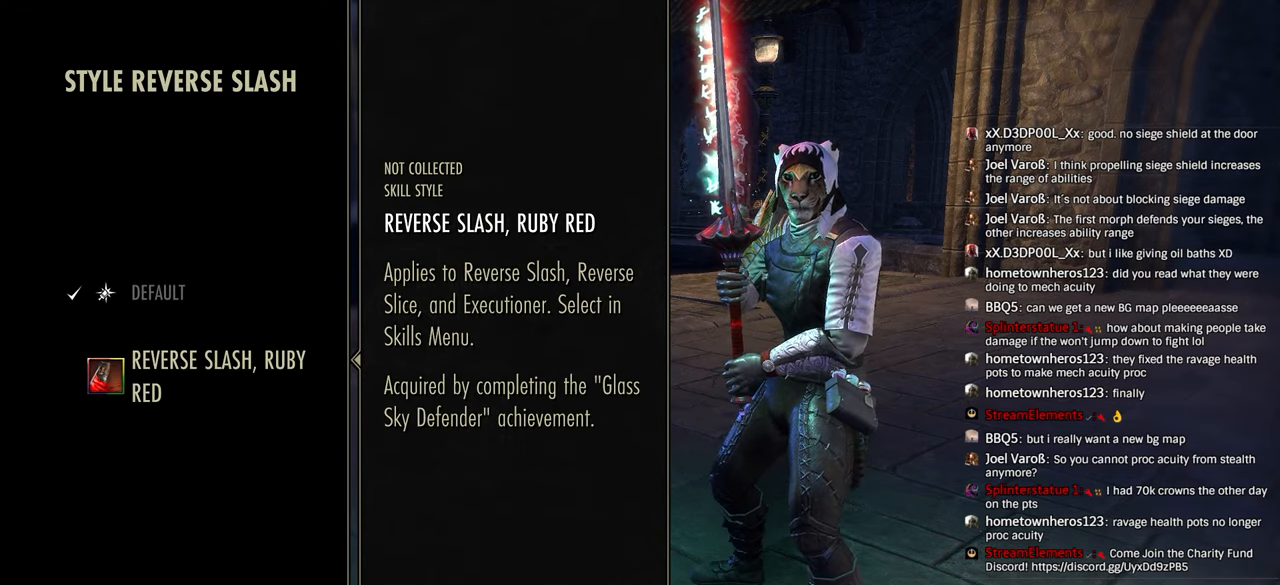
{"buttons": ["CROSS"], "left_stick": "center", "right_stick": "center", "events": [[433, "CROSS", "down"]]}
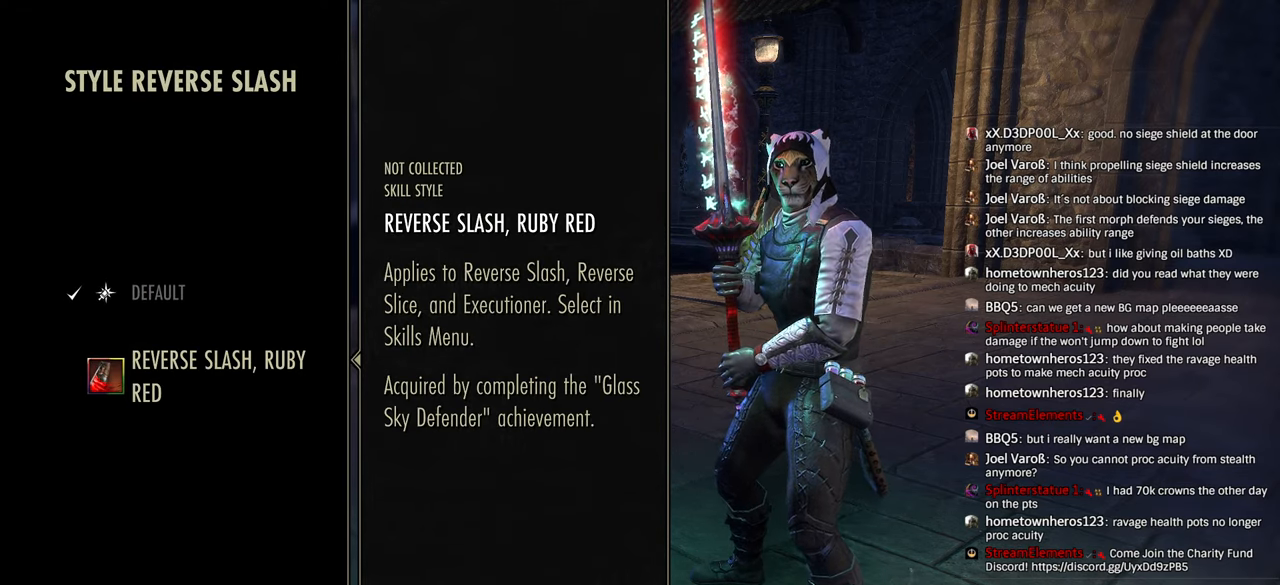
{"buttons": [], "left_stick": "center", "right_stick": "center", "events": [[66, "CROSS", "up"]]}
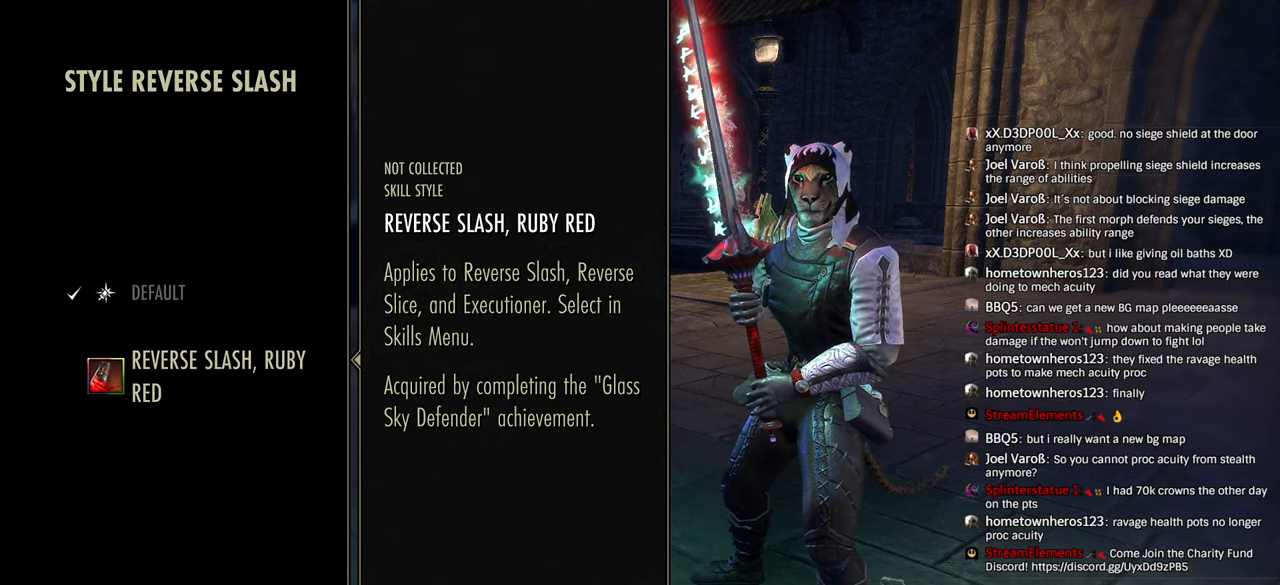
{"buttons": ["CROSS"], "left_stick": "center", "right_stick": "center", "events": [[433, "CROSS", "down"]]}
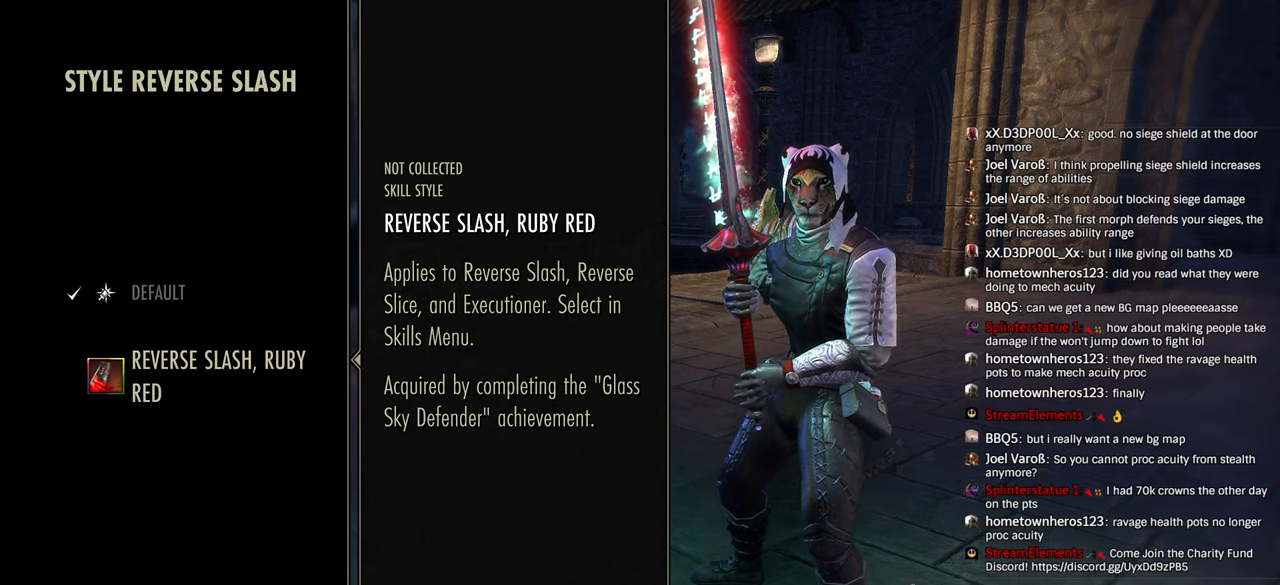
{"buttons": ["CROSS"], "left_stick": "center", "right_stick": "center", "events": [[50, "CROSS", "up"], [116, "CROSS", "down"], [233, "CROSS", "up"], [300, "CROSS", "down"], [416, "CROSS", "up"], [466, "CROSS", "down"]]}
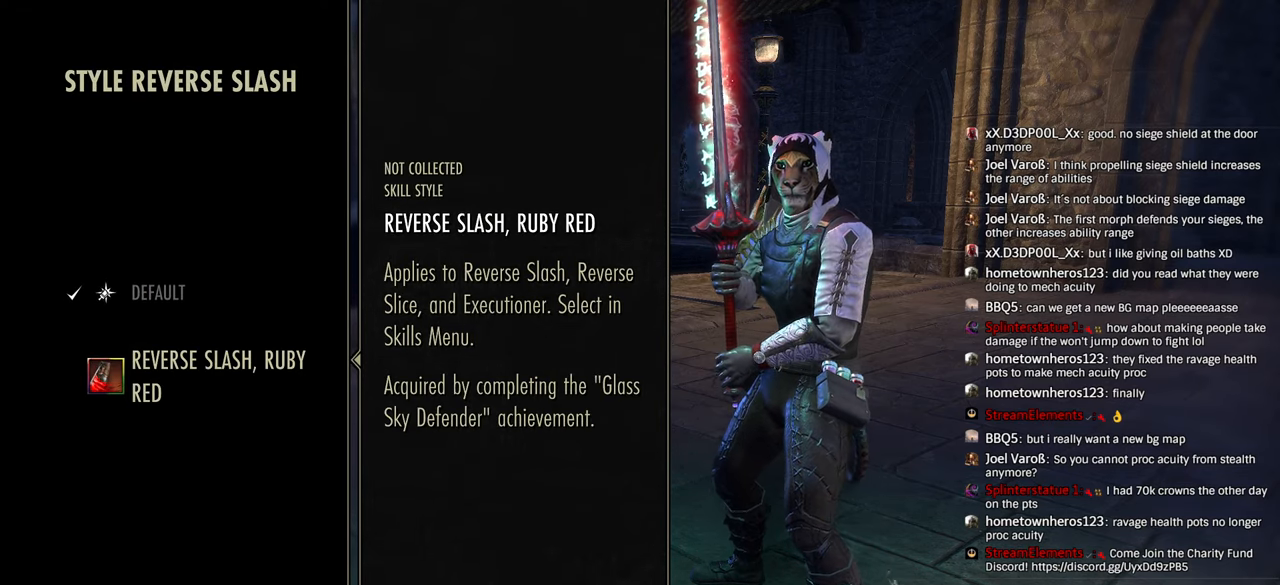
{"buttons": [], "left_stick": "center", "right_stick": "center", "events": [[116, "CROSS", "up"]]}
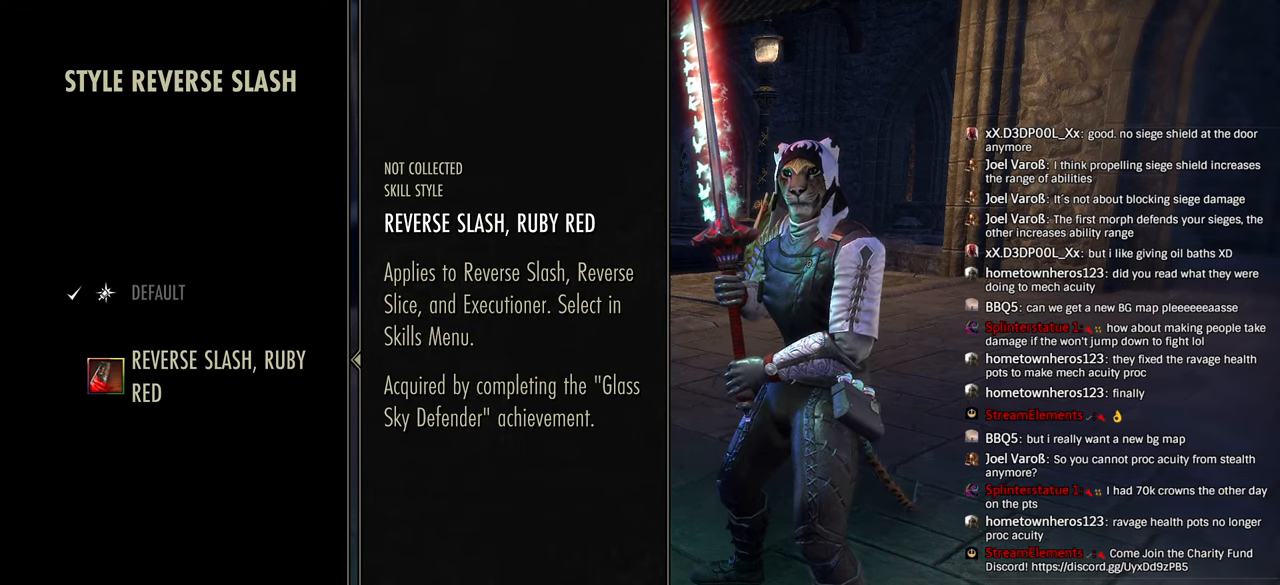
{"buttons": [], "left_stick": "center", "right_stick": "center", "events": []}
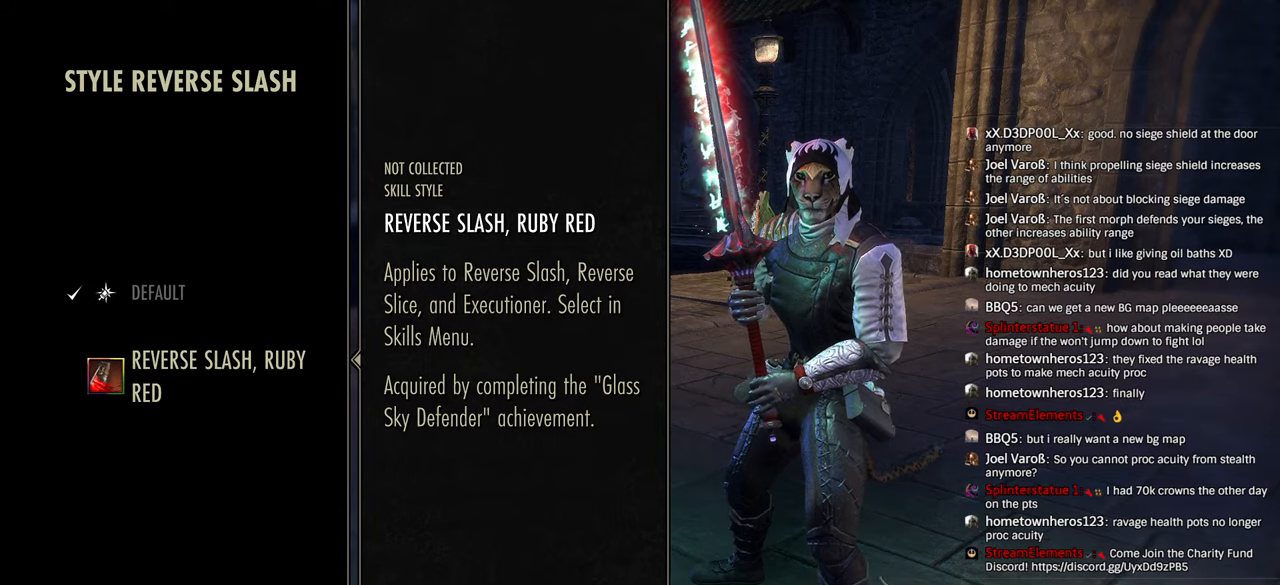
{"buttons": [], "left_stick": "center", "right_stick": "center", "events": []}
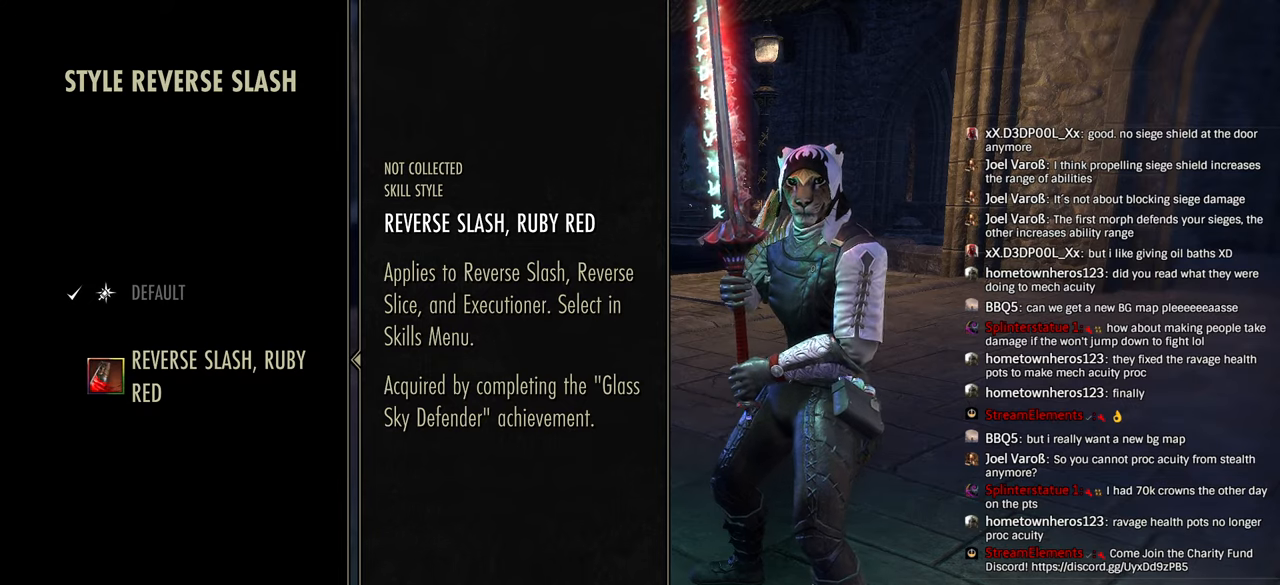
{"buttons": [], "left_stick": "center", "right_stick": "center", "events": [[333, "CROSS", "down"], [483, "CROSS", "up"]]}
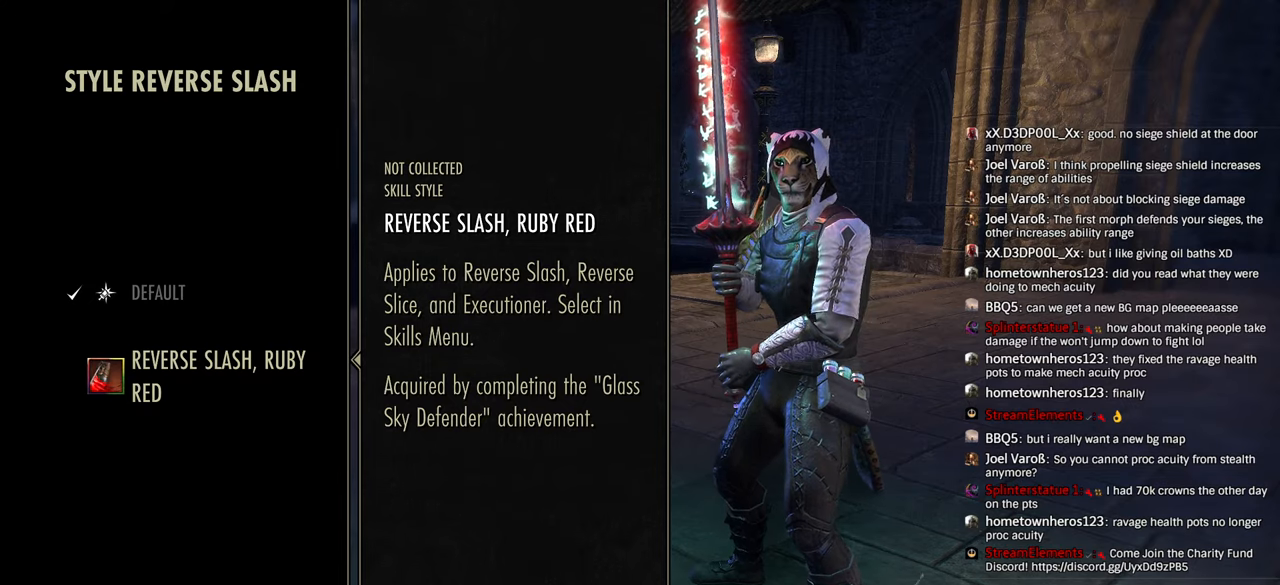
{"buttons": [], "left_stick": "center", "right_stick": "center", "events": [[66, "CROSS", "down"], [183, "CROSS", "up"], [233, "CROSS", "down"], [366, "CROSS", "up"]]}
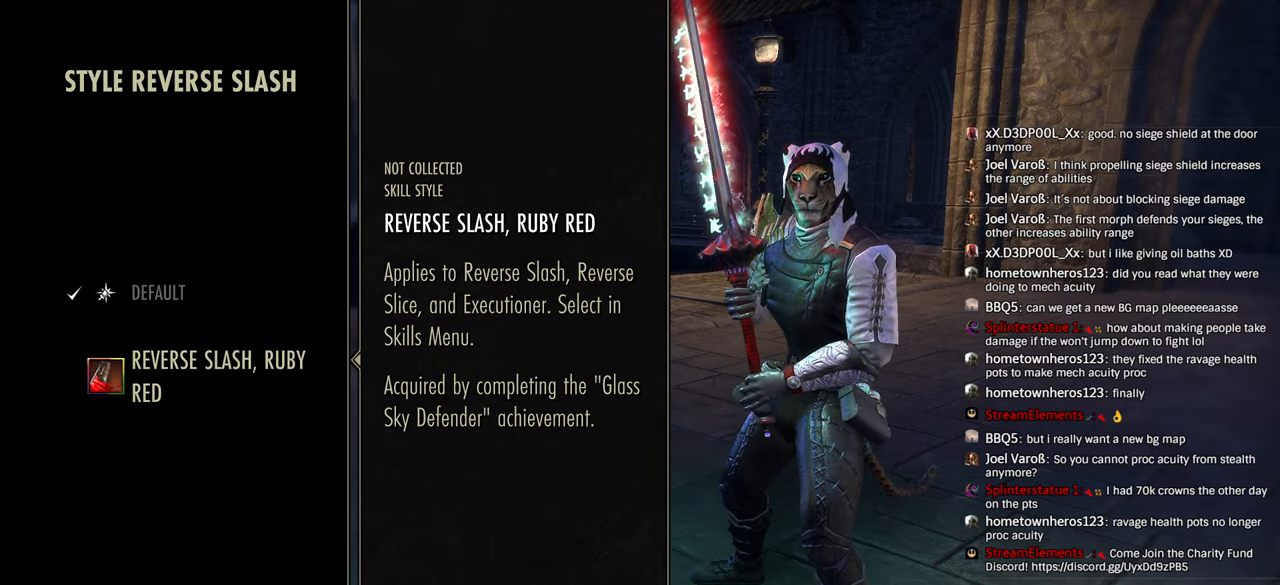
{"buttons": [], "left_stick": "center", "right_stick": "center", "events": [[133, "DPAD_UP", "down"], [216, "DPAD_UP", "up"], [316, "DPAD_DOWN", "down"], [483, "DPAD_DOWN", "up"]]}
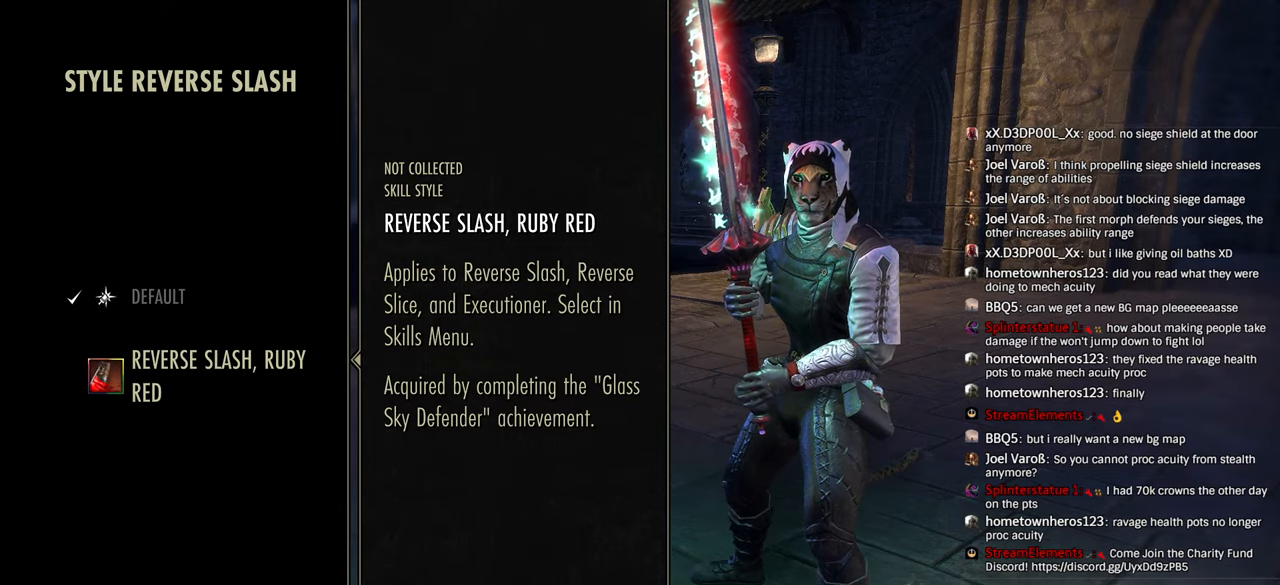
{"buttons": [], "left_stick": "center", "right_stick": "center", "events": [[300, "CIRCLE", "down"], [416, "CIRCLE", "up"]]}
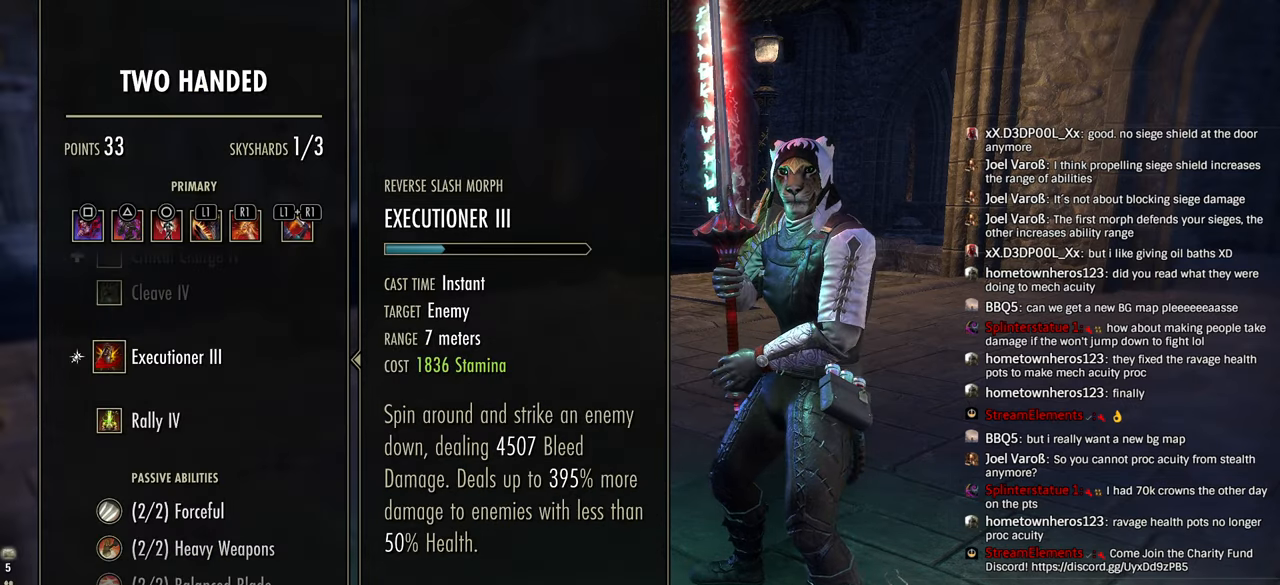
{"buttons": [], "left_stick": "center", "right_stick": "center", "events": [[266, "DPAD_UP", "down"], [333, "DPAD_UP", "up"]]}
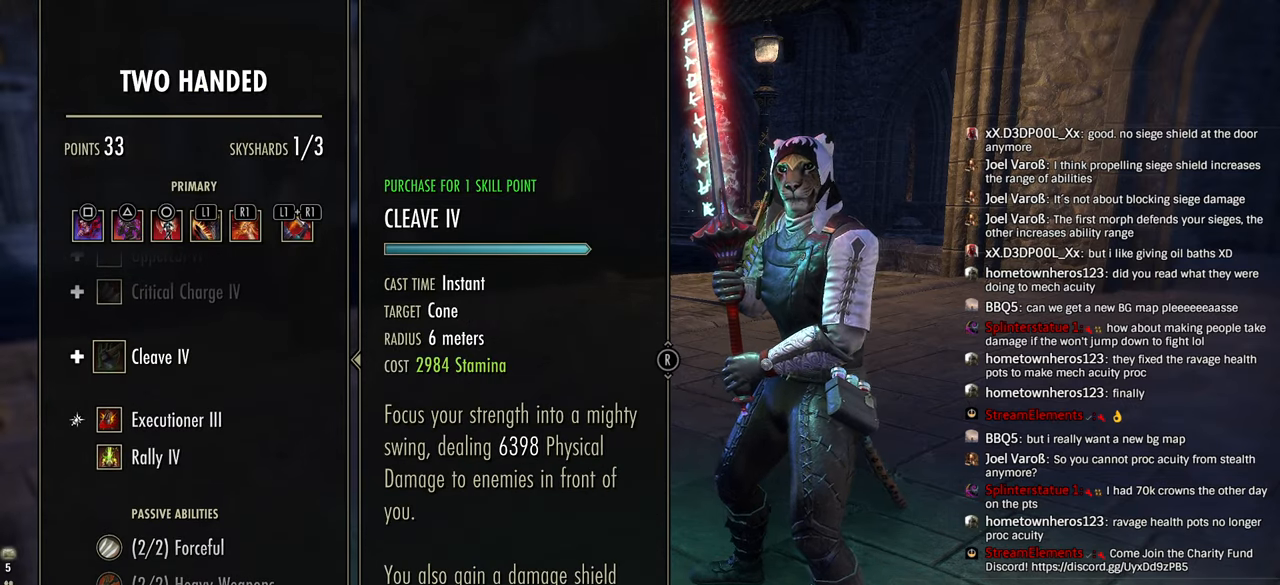
{"buttons": [], "left_stick": "center", "right_stick": "center", "events": []}
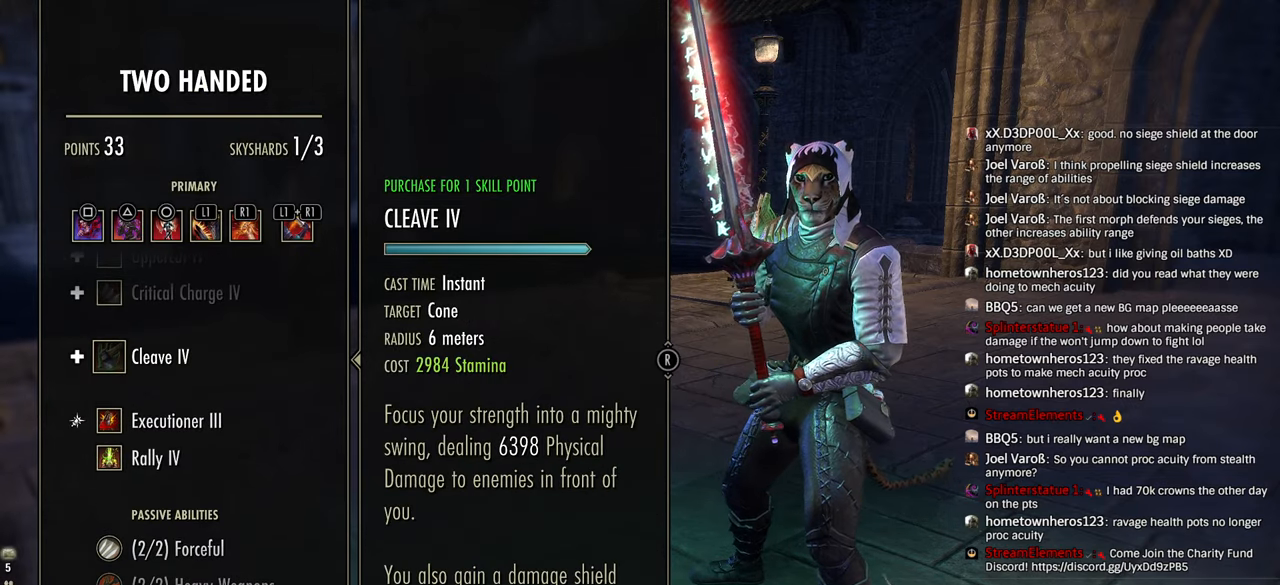
{"buttons": ["SQUARE"], "left_stick": "center", "right_stick": "center", "events": [[150, "SQUARE", "down"]]}
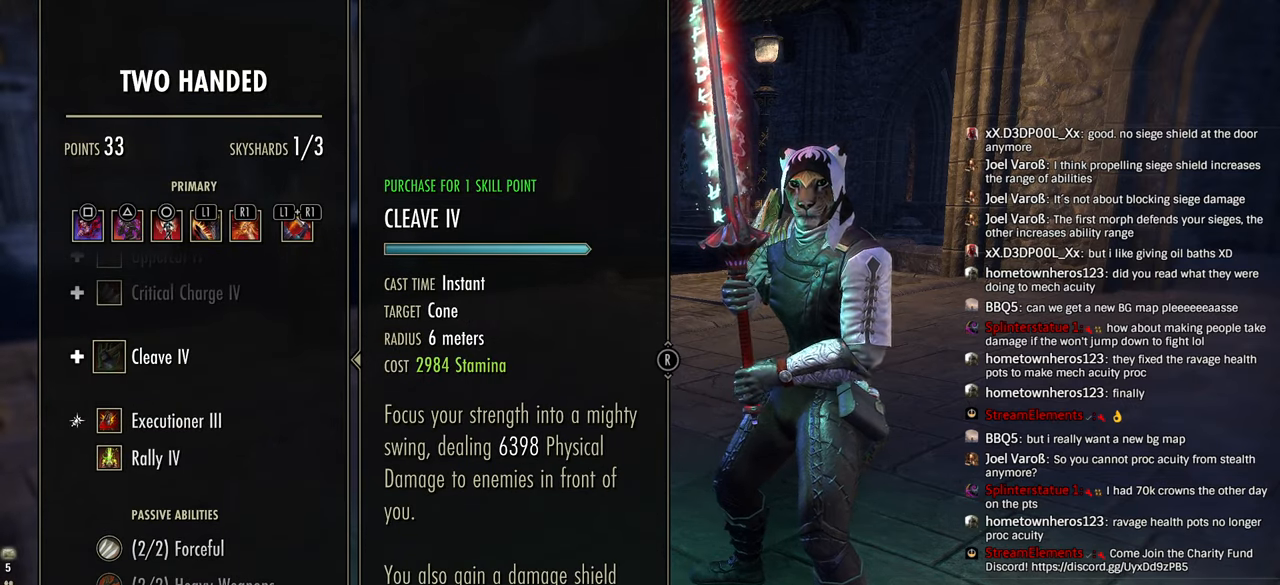
{"buttons": [], "left_stick": "center", "right_stick": "center", "events": [[366, "SQUARE", "up"]]}
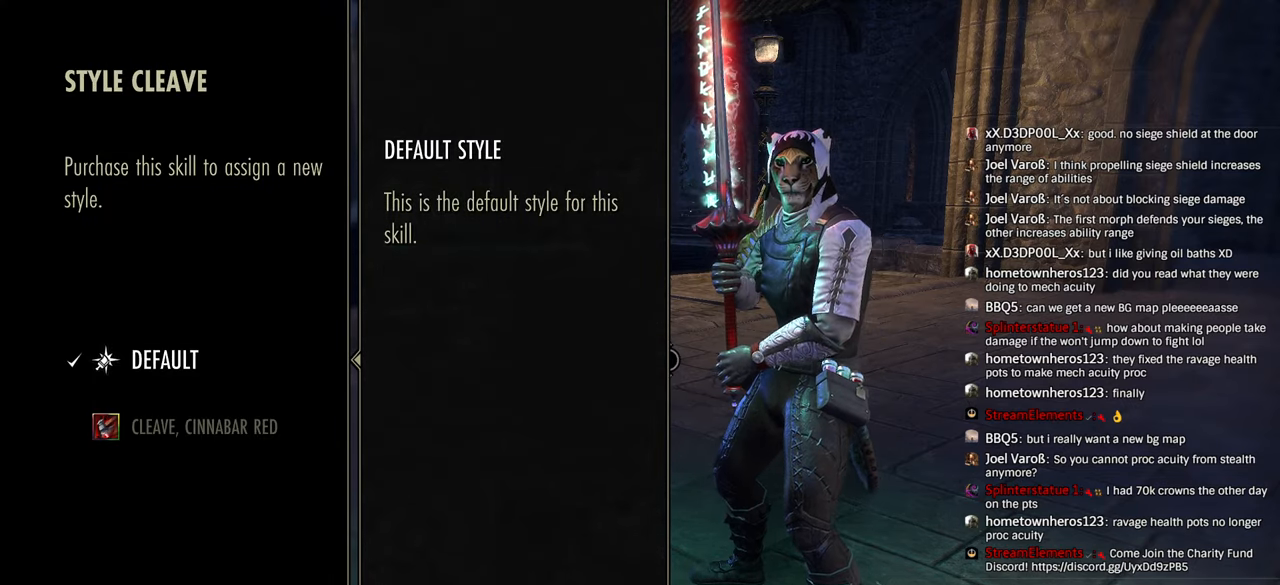
{"buttons": [], "left_stick": "center", "right_stick": "center", "events": [[166, "DPAD_DOWN", "down"], [266, "DPAD_DOWN", "up"]]}
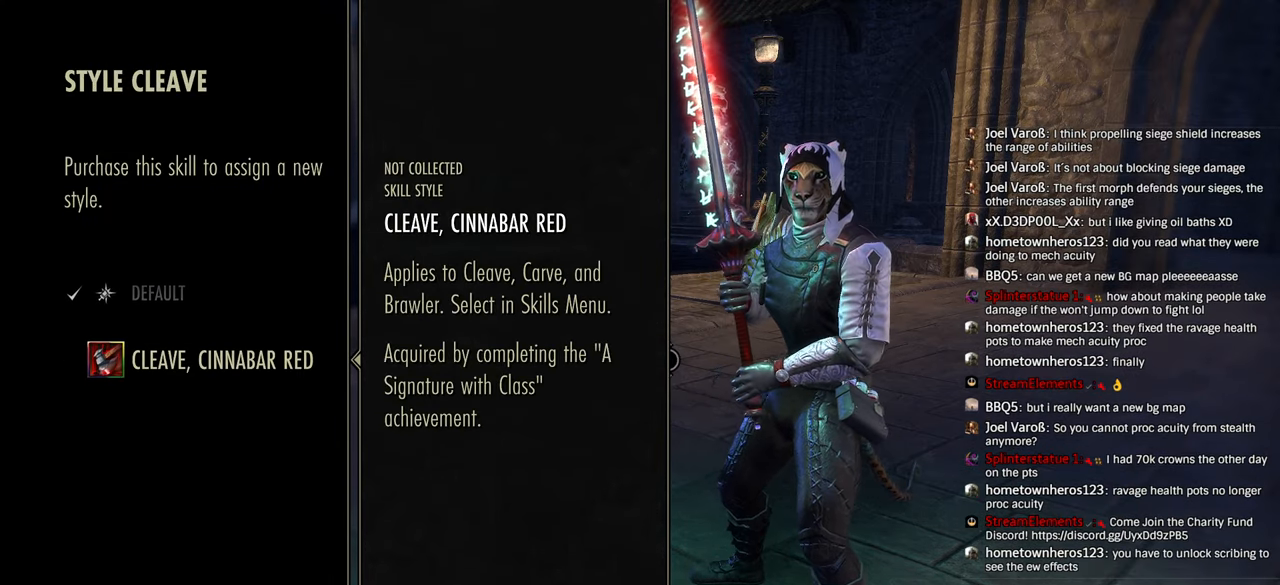
{"buttons": [], "left_stick": "center", "right_stick": "center", "events": [[333, "CROSS", "down"], [450, "CROSS", "up"]]}
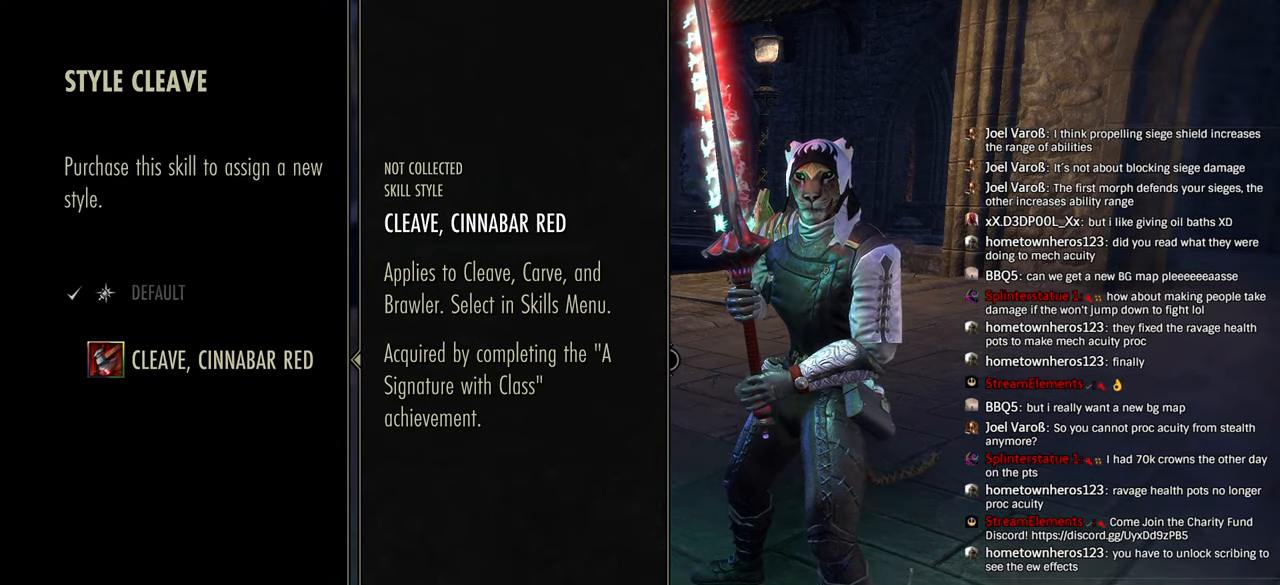
{"buttons": [], "left_stick": "center", "right_stick": "center", "events": [[33, "CROSS", "down"], [133, "CROSS", "up"], [183, "CROSS", "down"], [316, "CROSS", "up"]]}
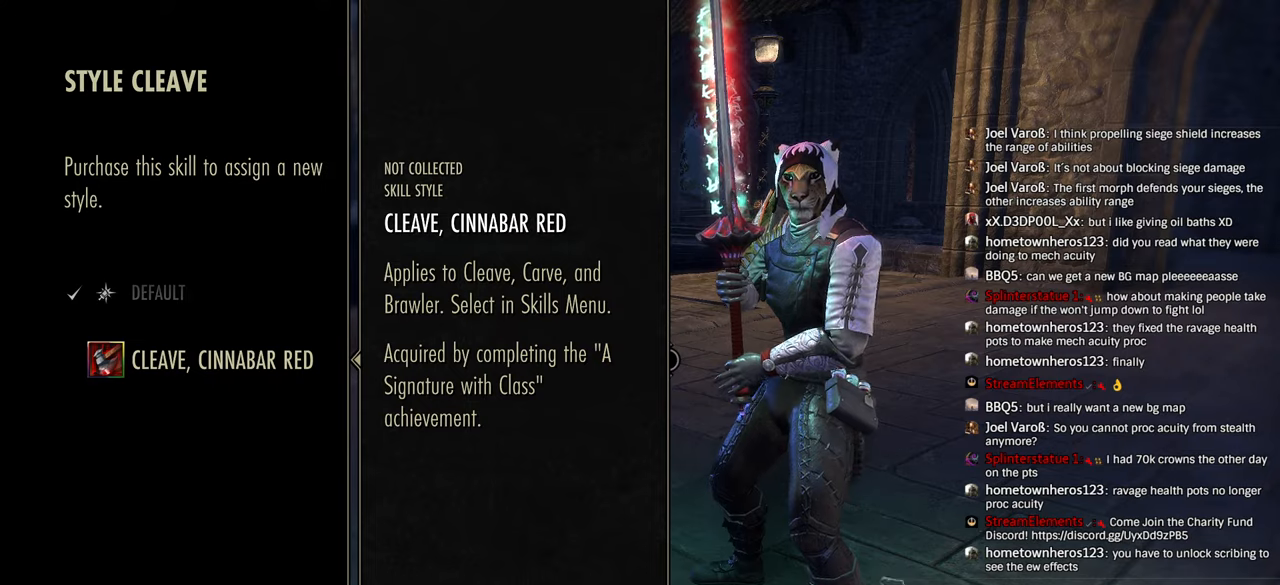
{"buttons": ["CIRCLE"], "left_stick": "center", "right_stick": "center", "events": [[483, "CIRCLE", "down"]]}
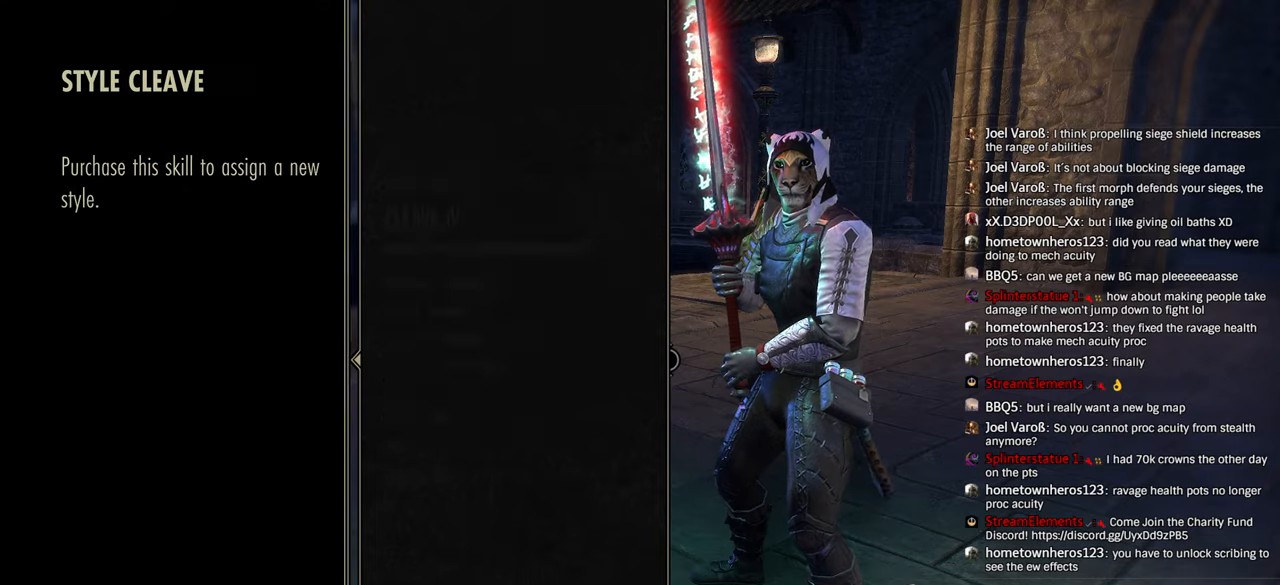
{"buttons": [], "left_stick": "center", "right_stick": "center", "events": [[100, "CIRCLE", "up"]]}
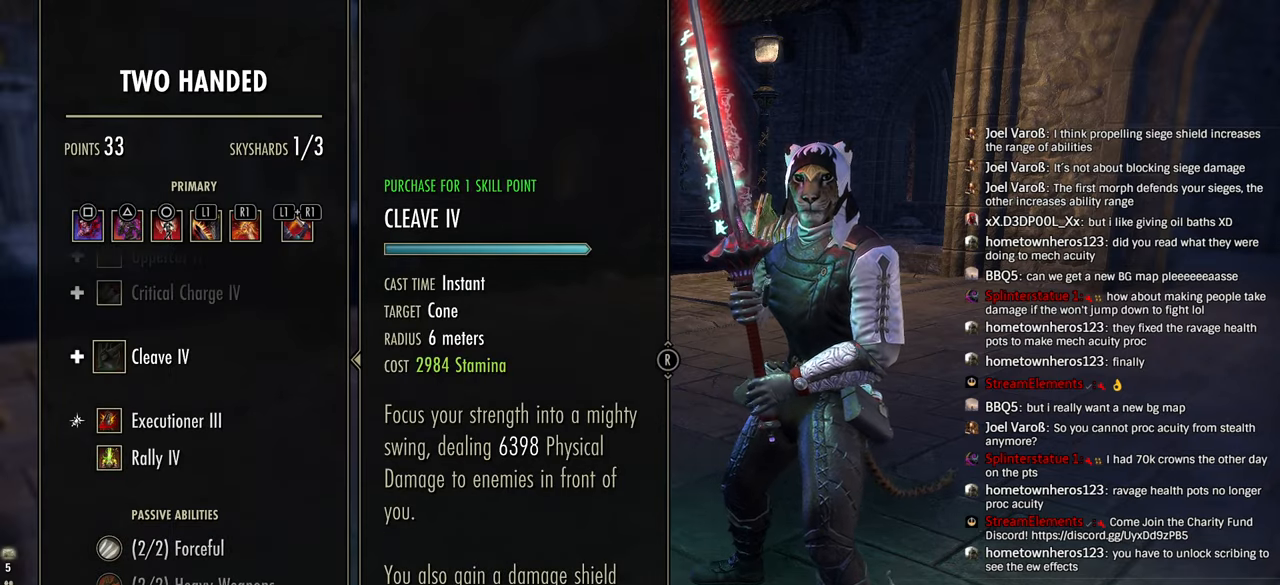
{"buttons": [], "left_stick": "center", "right_stick": "center", "events": [[33, "DPAD_UP", "down"], [83, "DPAD_UP", "up"], [166, "DPAD_UP", "down"], [283, "DPAD_UP", "up"], [350, "DPAD_UP", "down"], [450, "DPAD_UP", "up"]]}
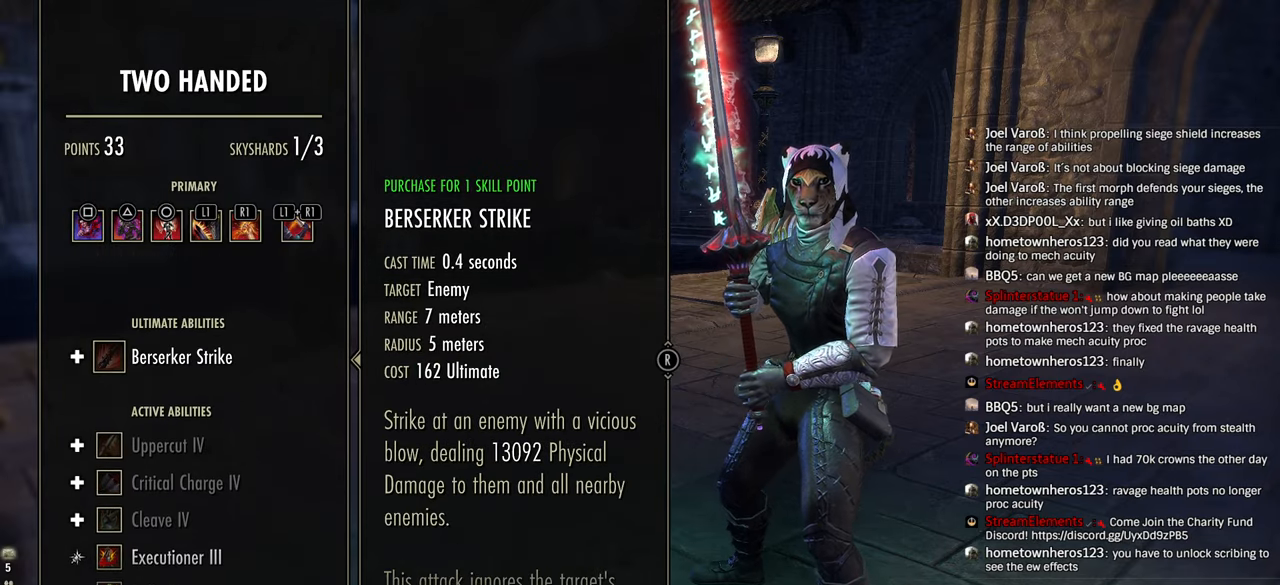
{"buttons": [], "left_stick": "center", "right_stick": "center", "events": [[50, "CIRCLE", "down"], [166, "CIRCLE", "up"]]}
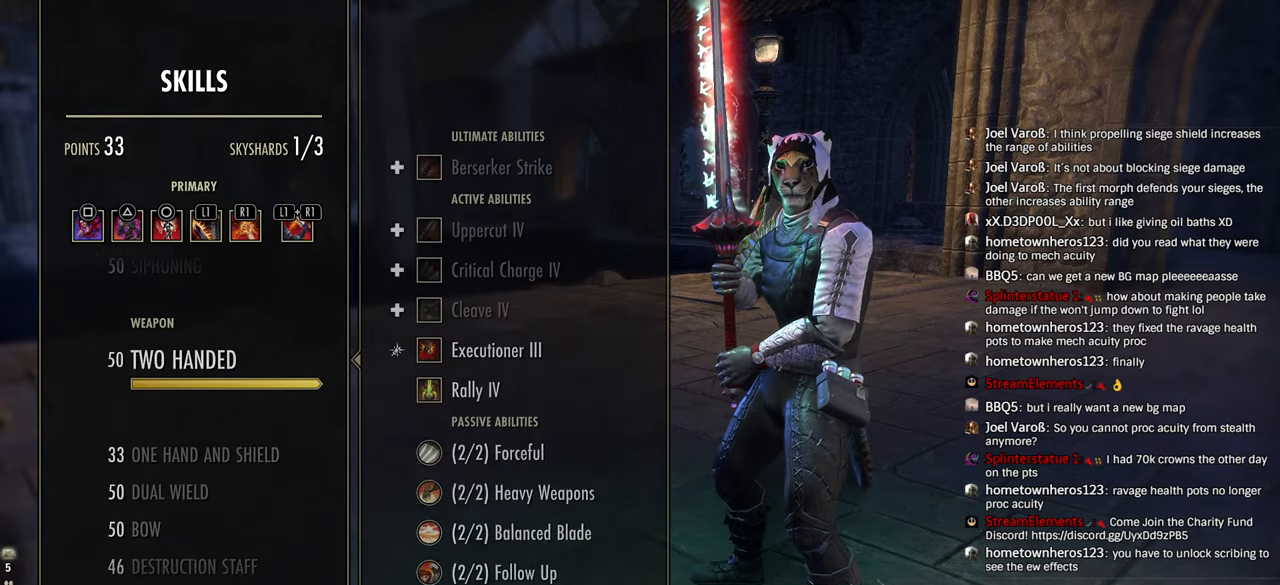
{"buttons": [], "left_stick": "center", "right_stick": "center", "events": [[83, "DPAD_DOWN", "down"], [233, "DPAD_DOWN", "up"]]}
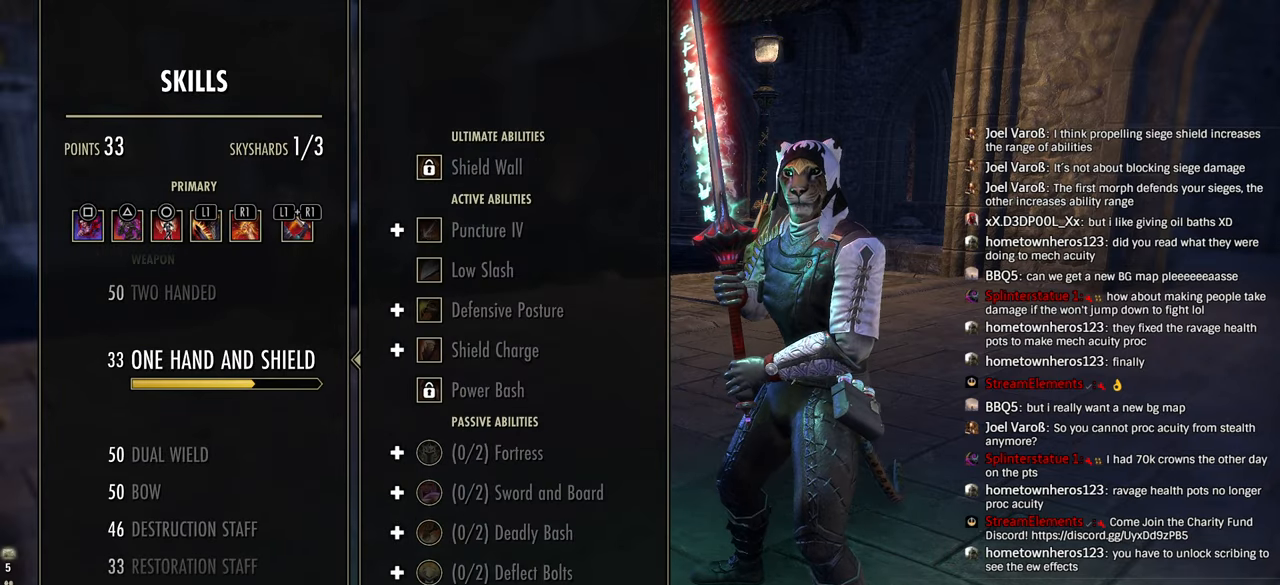
{"buttons": [], "left_stick": "center", "right_stick": "center", "events": []}
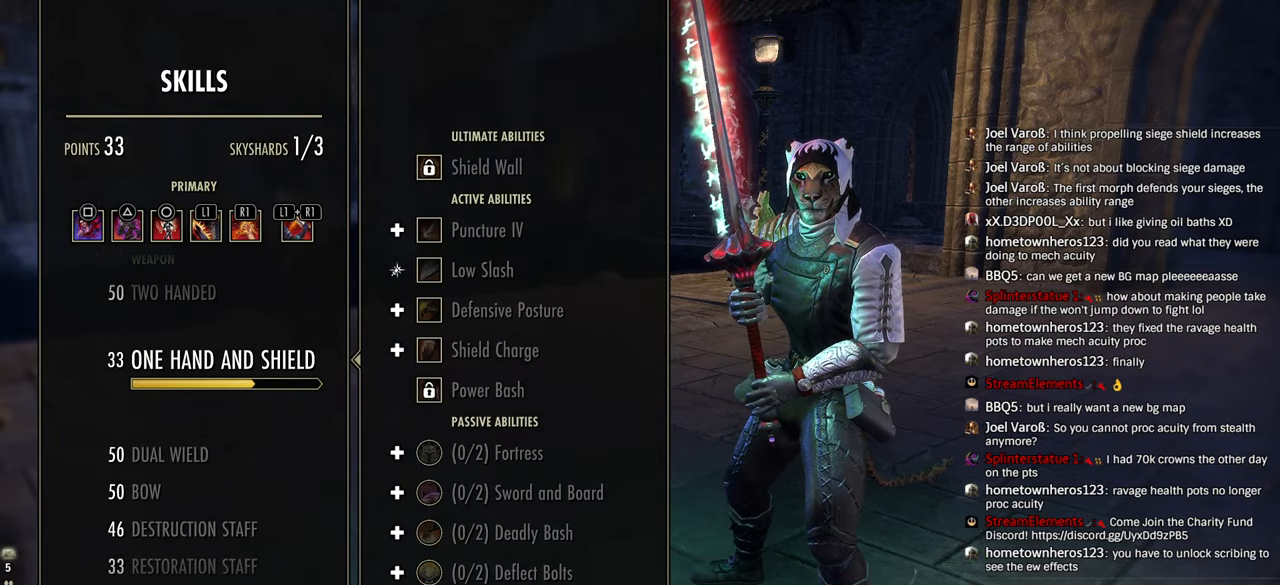
{"buttons": ["DPAD_DOWN"], "left_stick": "center", "right_stick": "center", "events": [[116, "CROSS", "down"], [266, "CROSS", "up"], [483, "DPAD_DOWN", "down"]]}